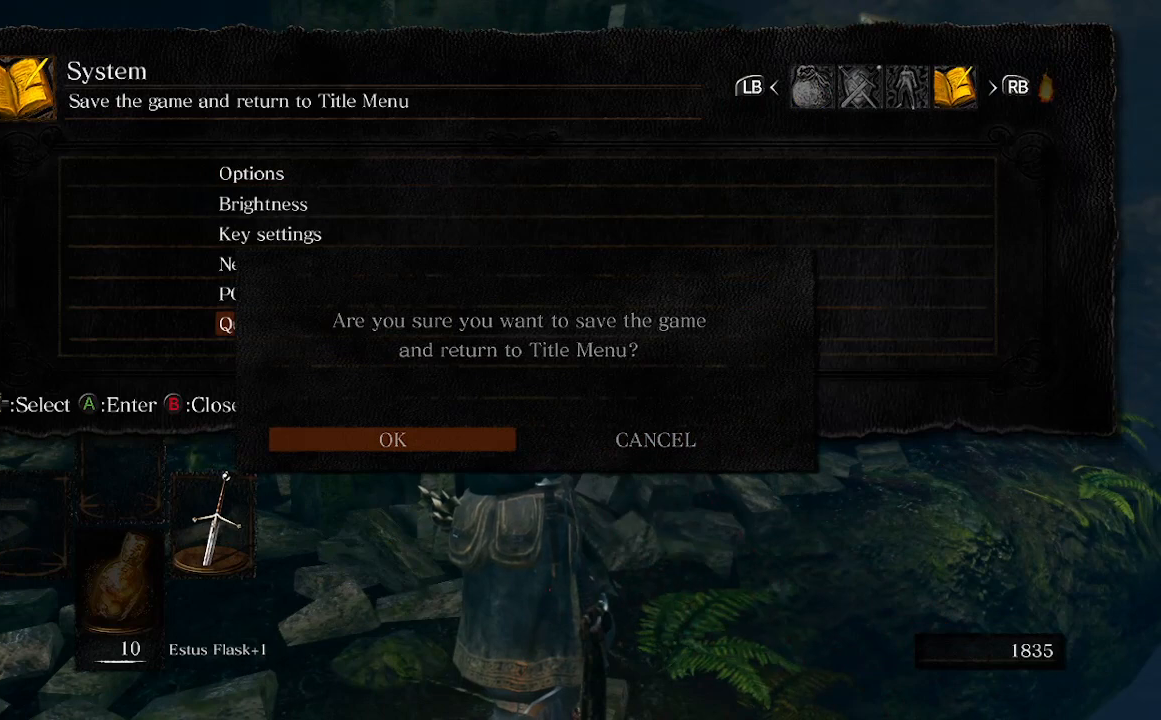
Gameplay with a controller (Xbox layout); each line is a JSON object with the inputs held at the frame after it. "events" lists button and stick changes between this image and that frame as [ms after this image, input, new state], when the widget could be followed in between. Not read: L3.
{"buttons": [], "left_stick": "center", "right_stick": "center", "events": []}
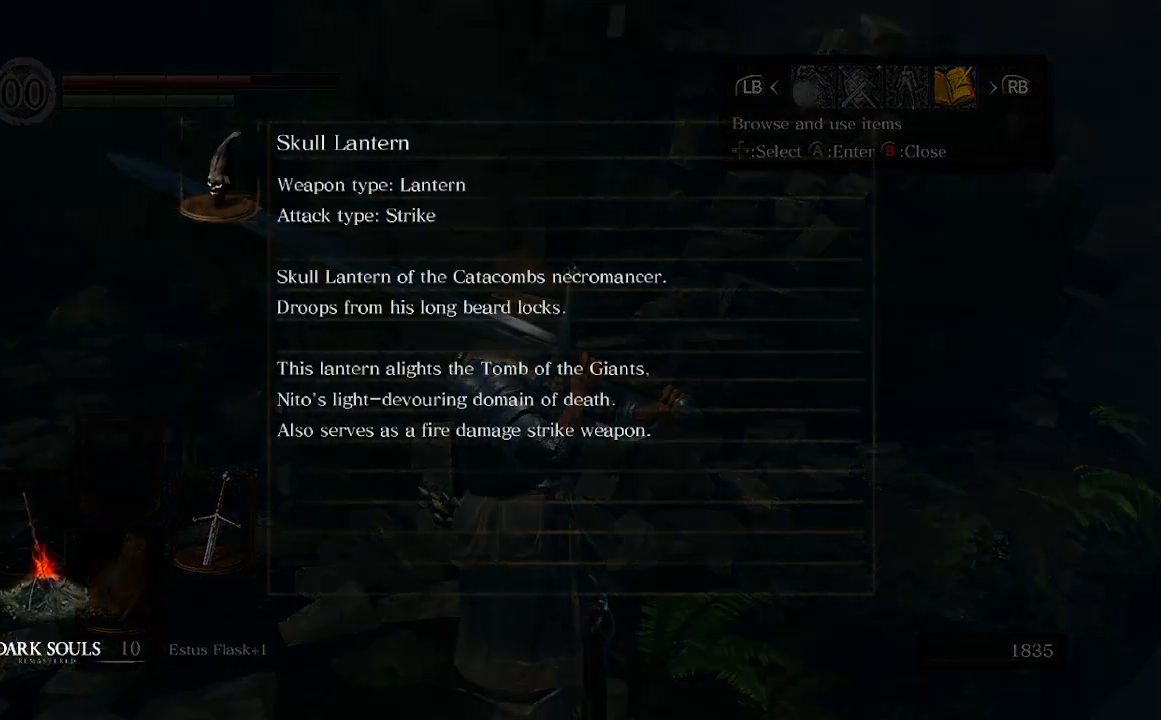
{"buttons": [], "left_stick": "center", "right_stick": "center", "events": []}
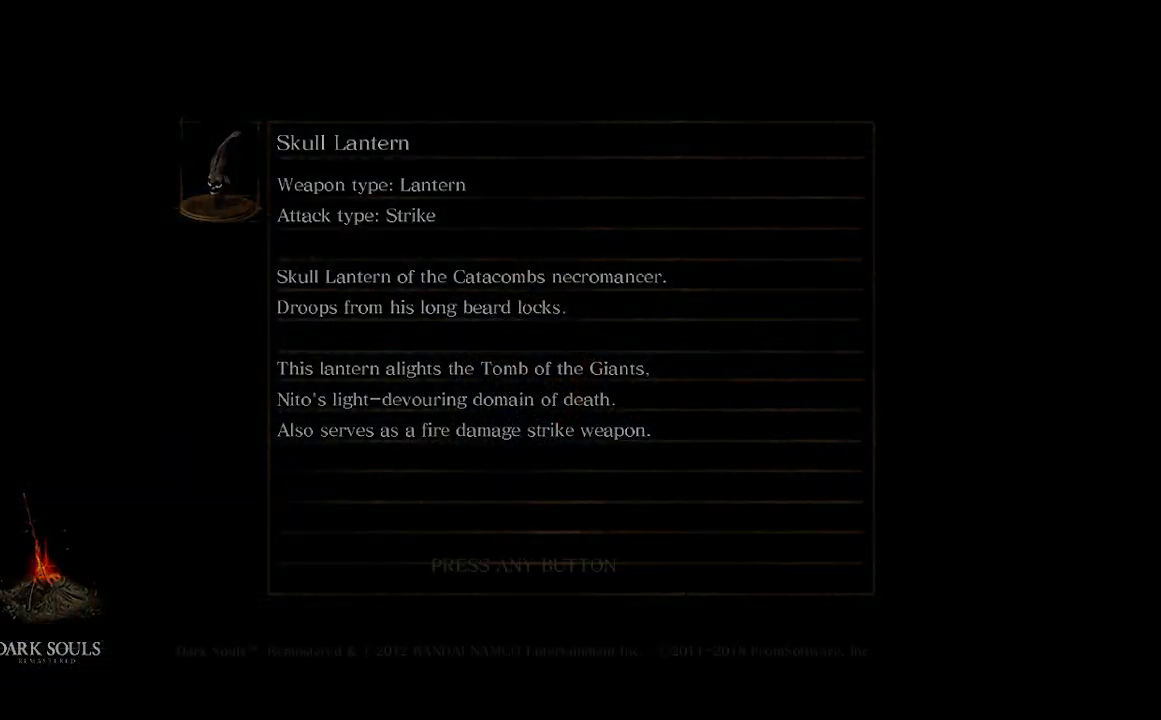
{"buttons": [], "left_stick": "center", "right_stick": "center", "events": []}
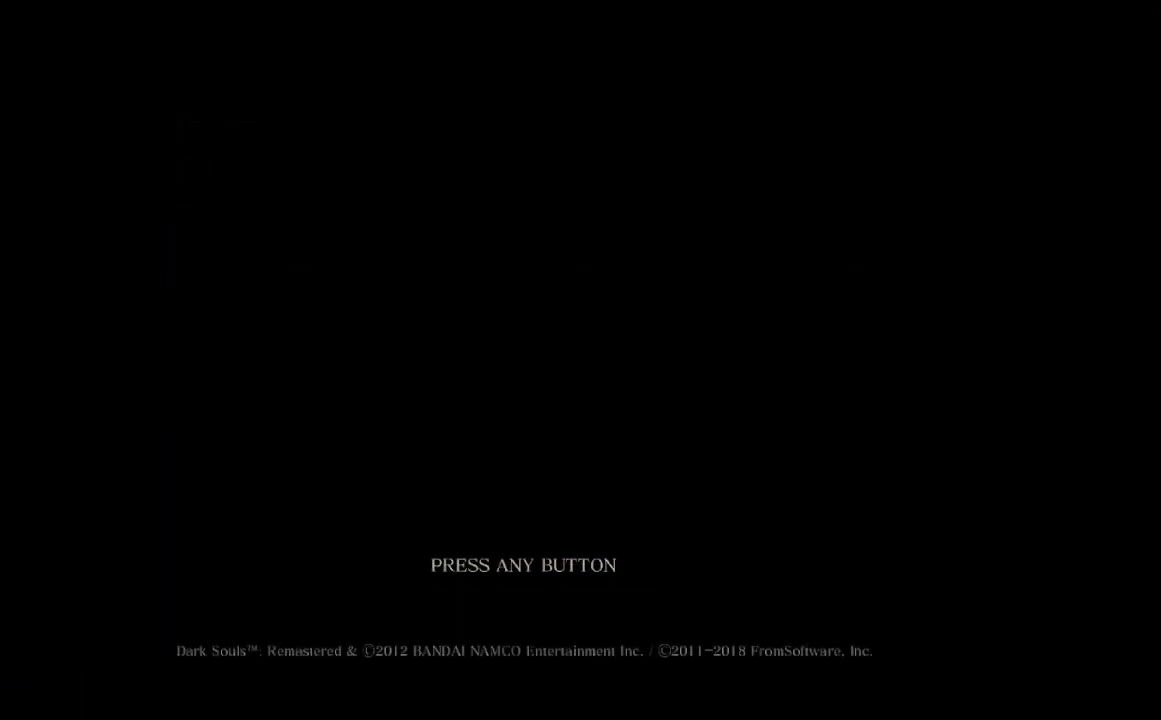
{"buttons": [], "left_stick": "center", "right_stick": "center", "events": []}
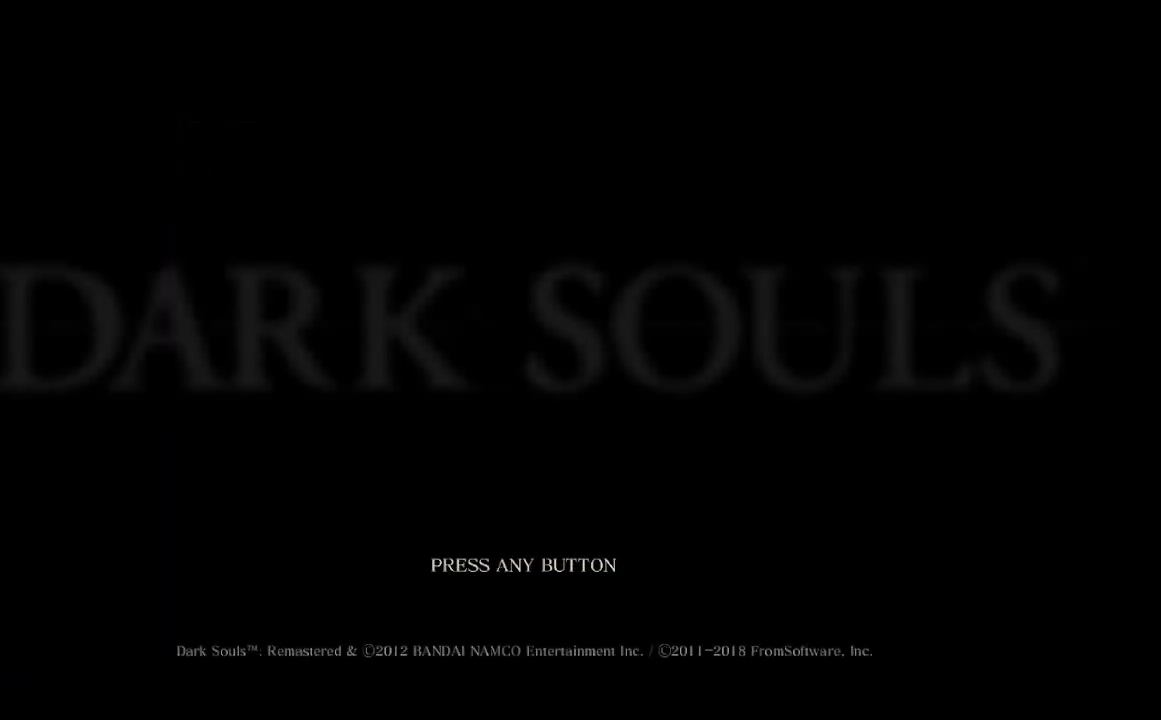
{"buttons": [], "left_stick": "center", "right_stick": "center", "events": []}
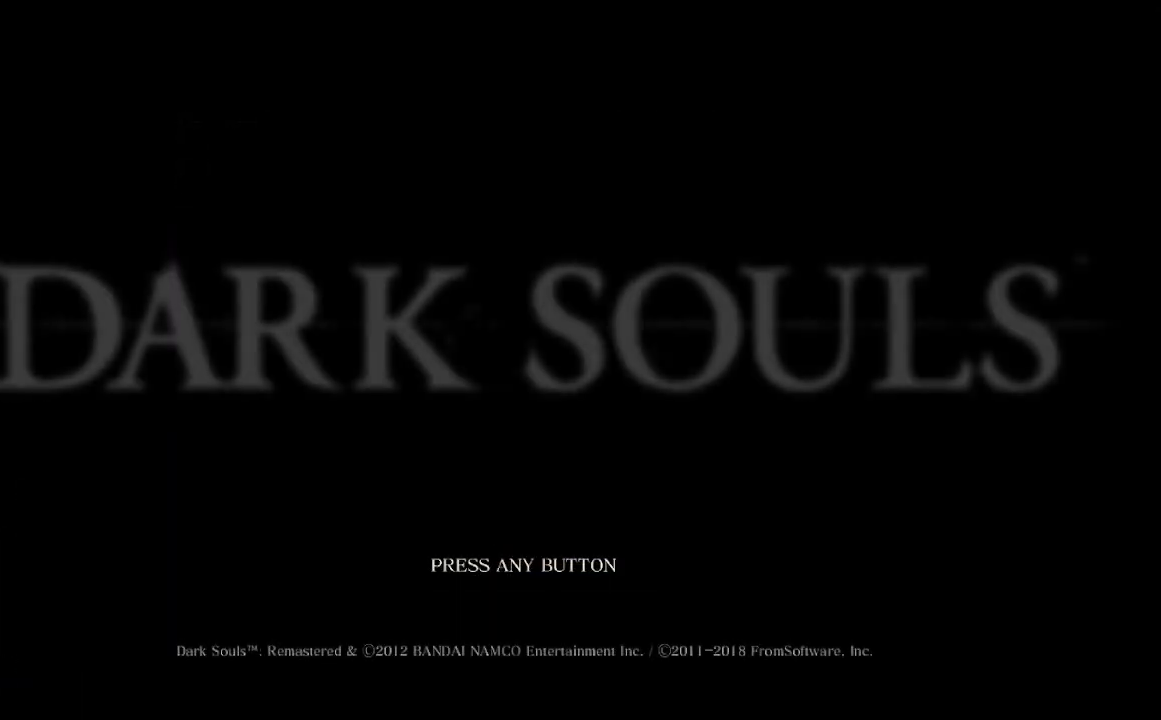
{"buttons": [], "left_stick": "center", "right_stick": "center", "events": [[200, "A", "down"], [433, "A", "up"]]}
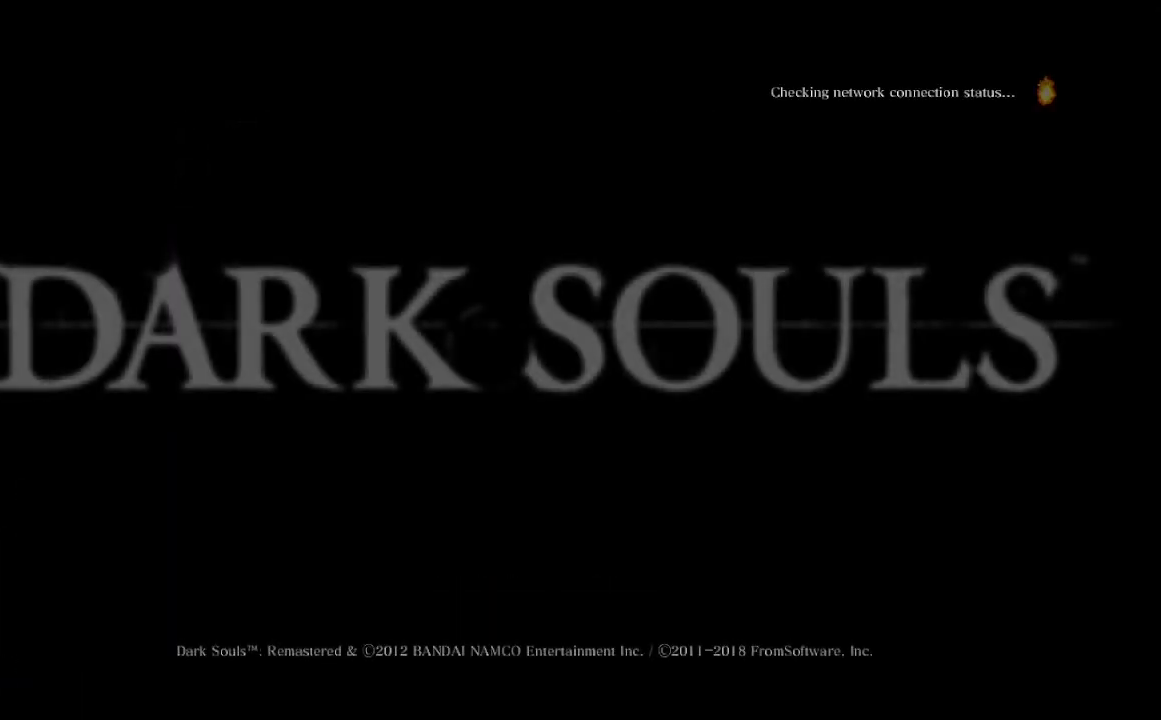
{"buttons": [], "left_stick": "center", "right_stick": "center", "events": [[133, "A", "down"], [300, "A", "up"]]}
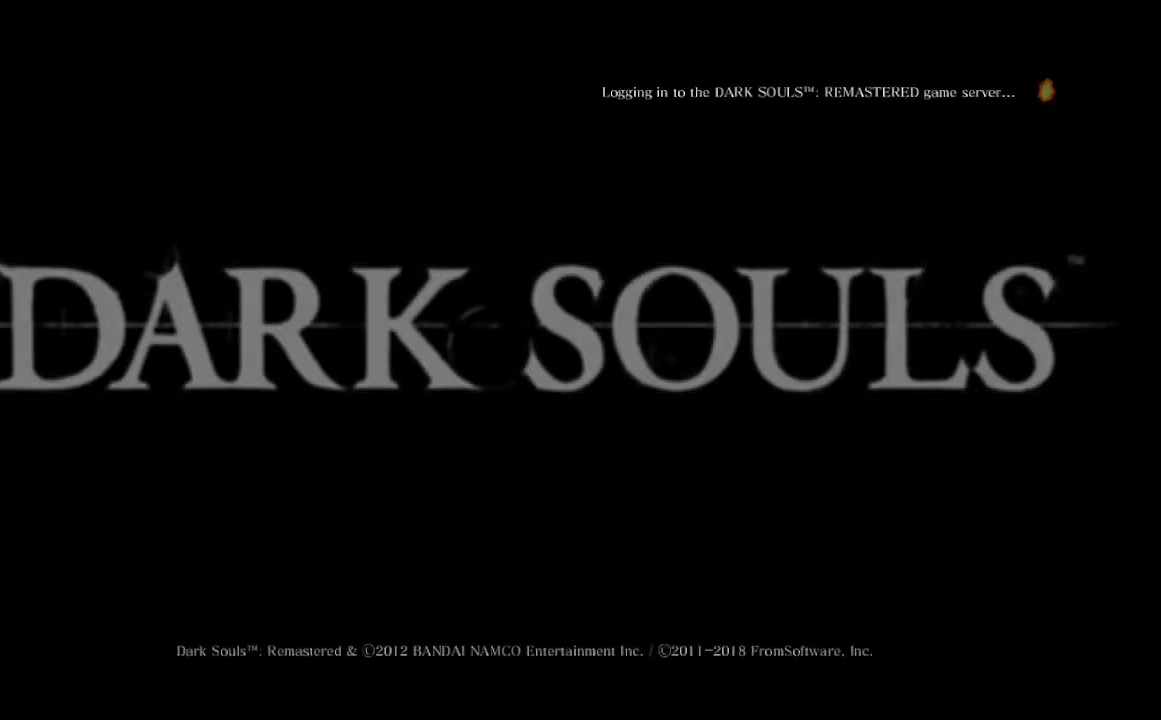
{"buttons": [], "left_stick": "center", "right_stick": "center", "events": [[33, "A", "down"], [167, "A", "up"], [367, "A", "down"], [500, "A", "up"]]}
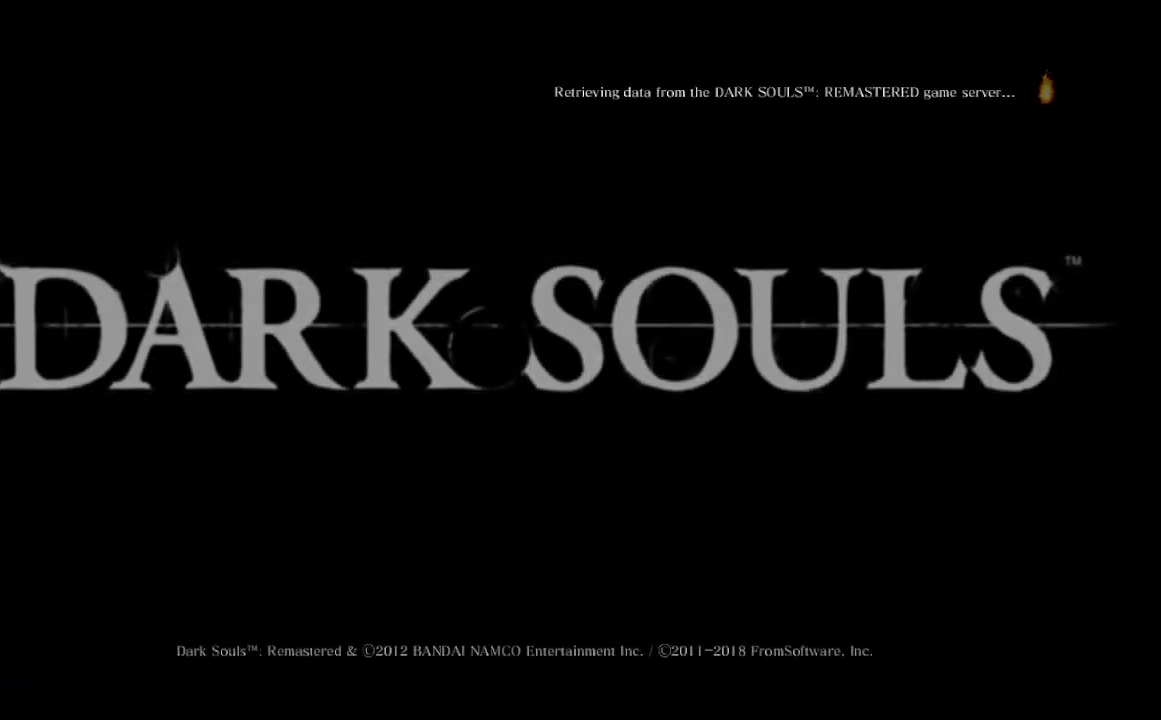
{"buttons": [], "left_stick": "center", "right_stick": "center", "events": [[333, "A", "down"], [467, "A", "up"]]}
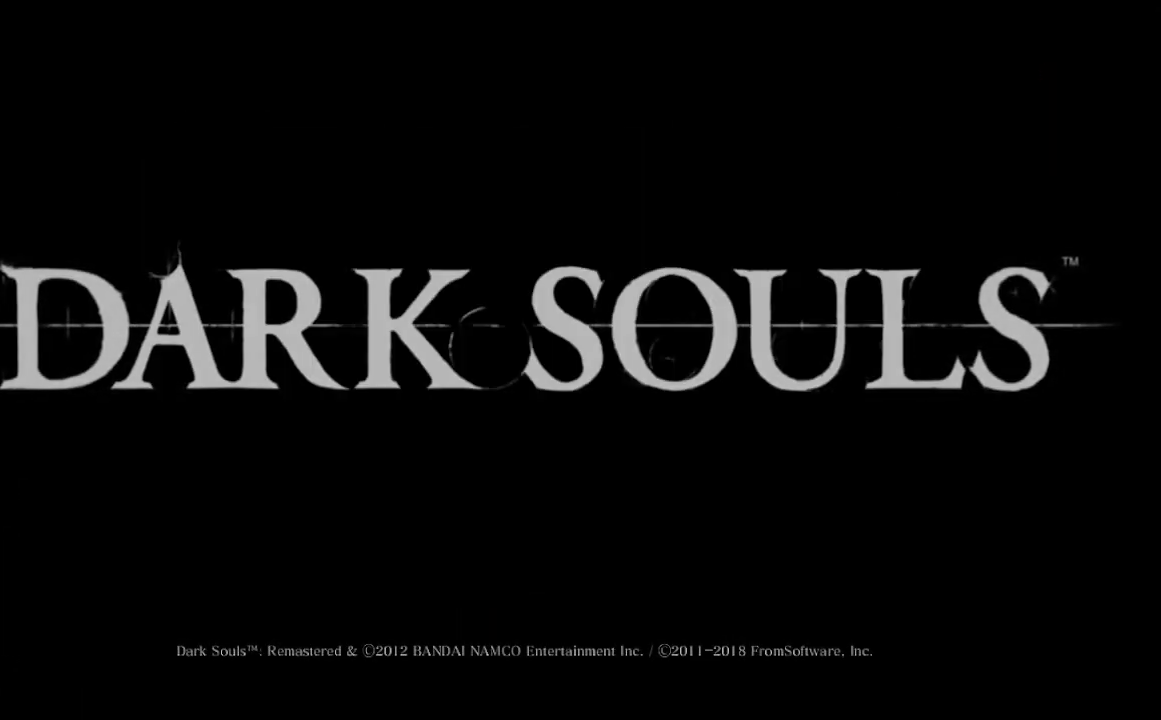
{"buttons": [], "left_stick": "center", "right_stick": "center", "events": [[167, "A", "down"], [333, "A", "up"]]}
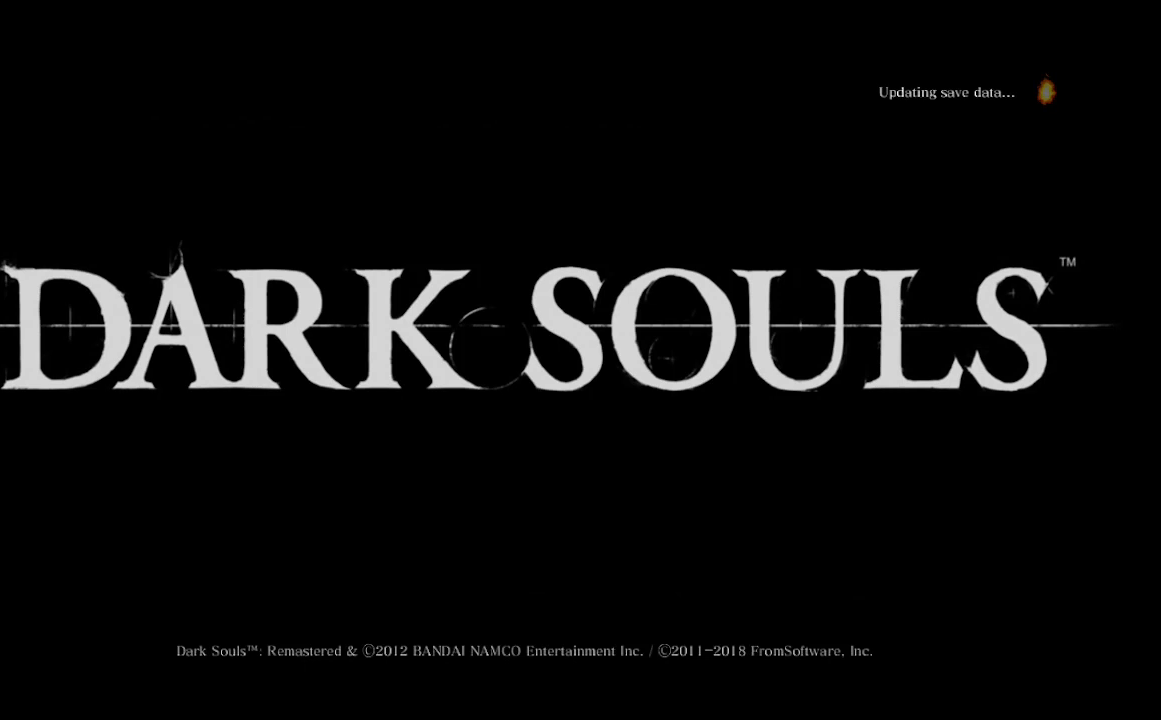
{"buttons": [], "left_stick": "center", "right_stick": "center", "events": [[33, "A", "down"], [167, "A", "up"]]}
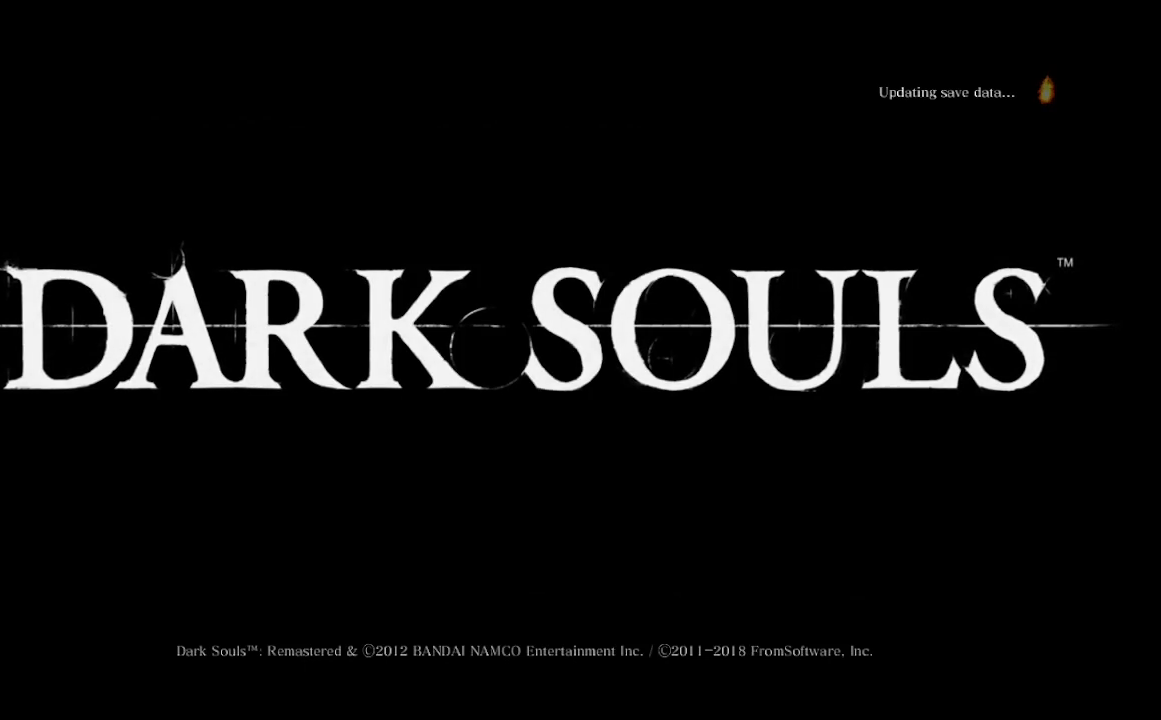
{"buttons": [], "left_stick": "center", "right_stick": "center", "events": [[133, "A", "down"], [267, "A", "up"]]}
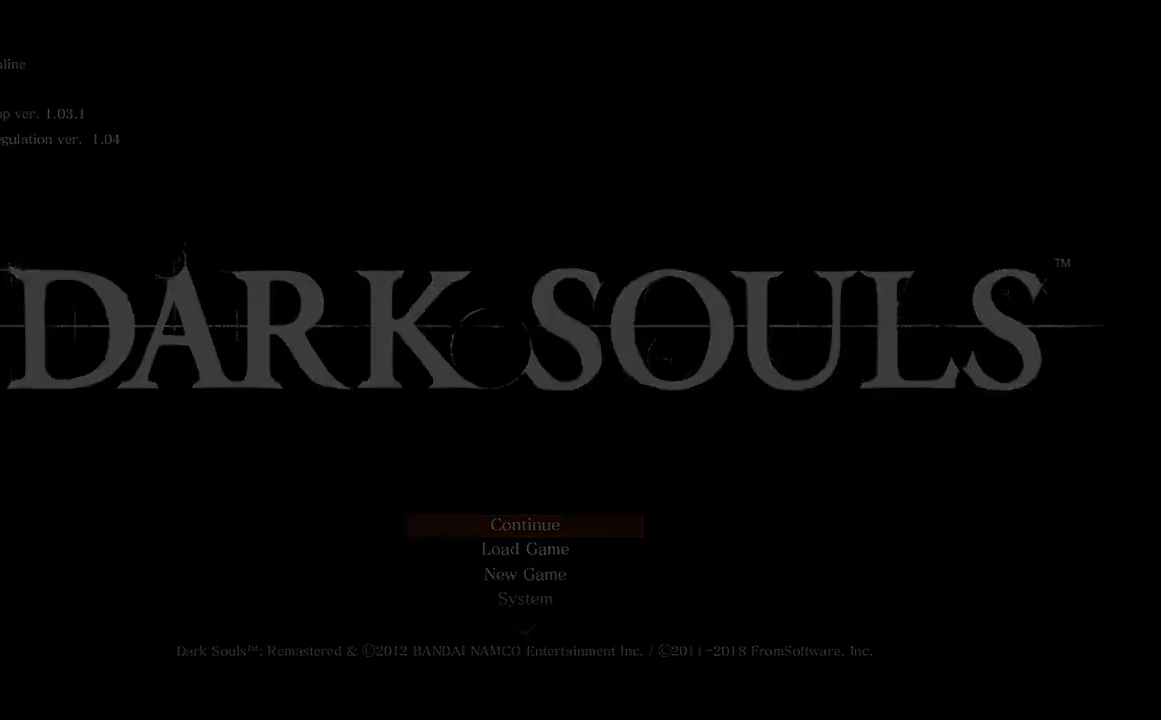
{"buttons": [], "left_stick": "center", "right_stick": "center", "events": [[67, "A", "down"], [267, "A", "up"]]}
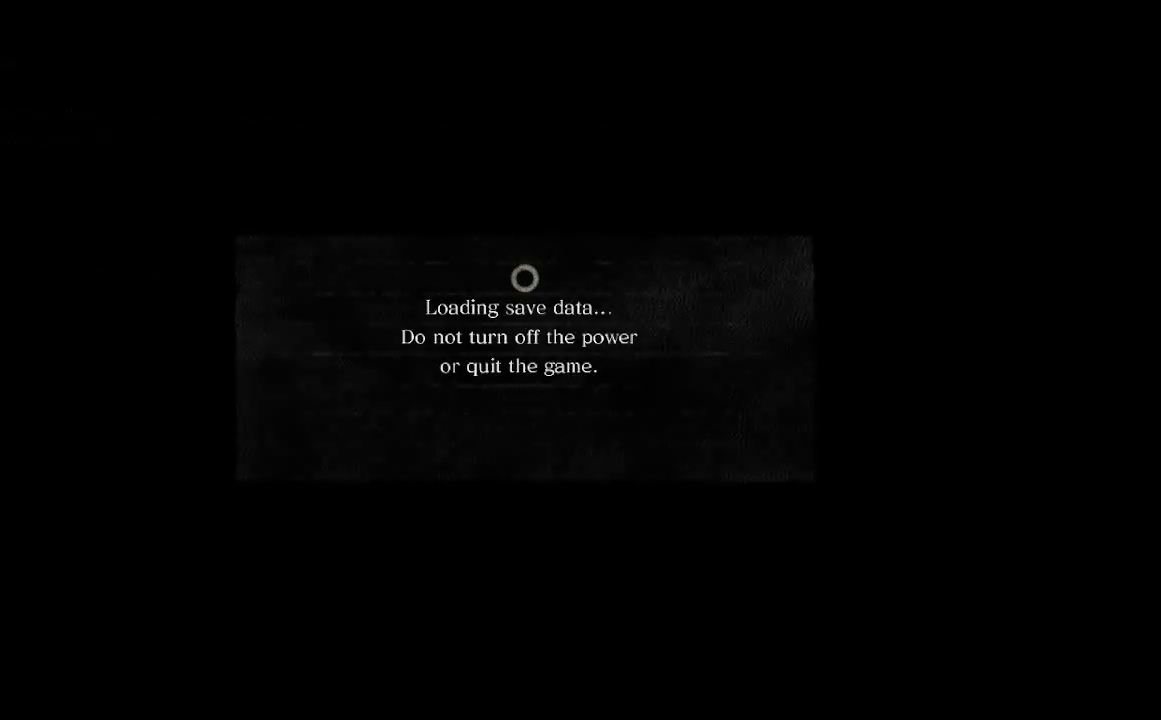
{"buttons": [], "left_stick": "center", "right_stick": "center", "events": []}
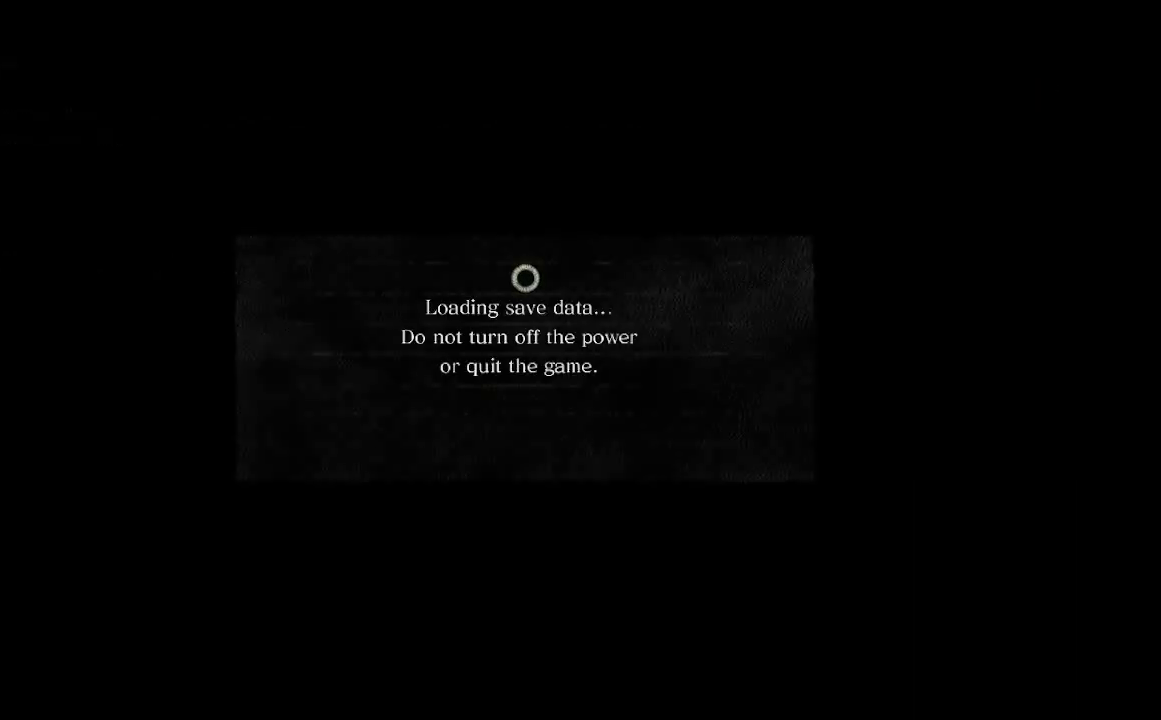
{"buttons": [], "left_stick": "center", "right_stick": "center", "events": []}
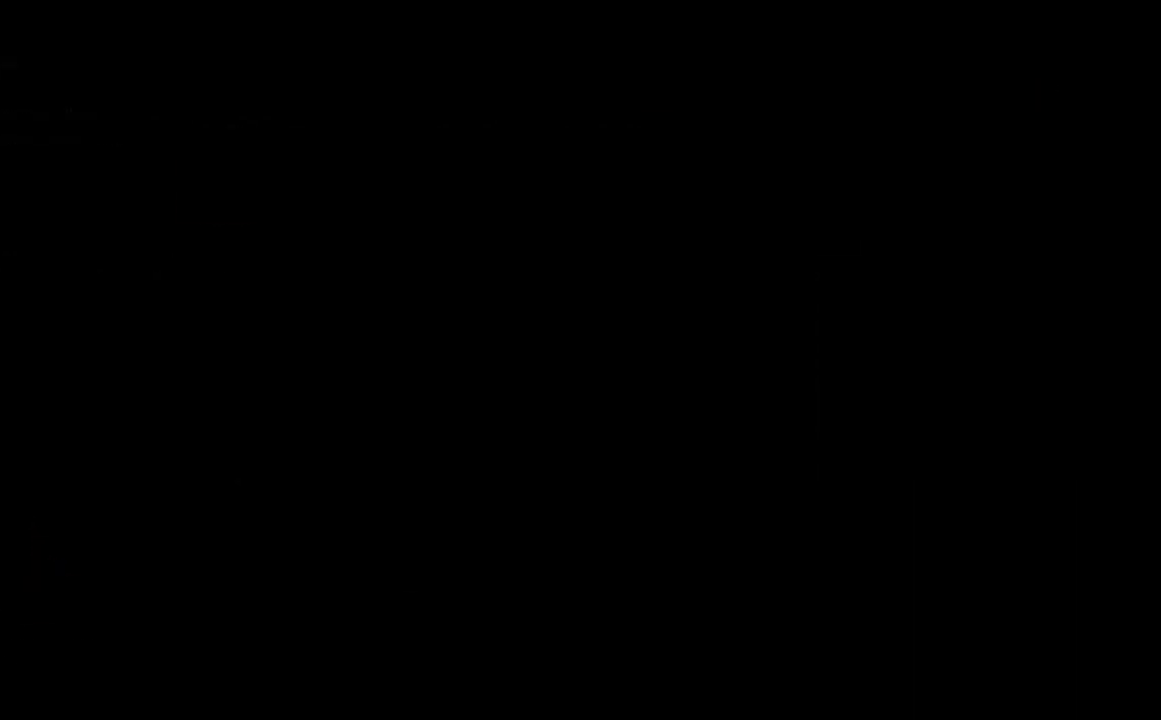
{"buttons": [], "left_stick": "center", "right_stick": "center", "events": []}
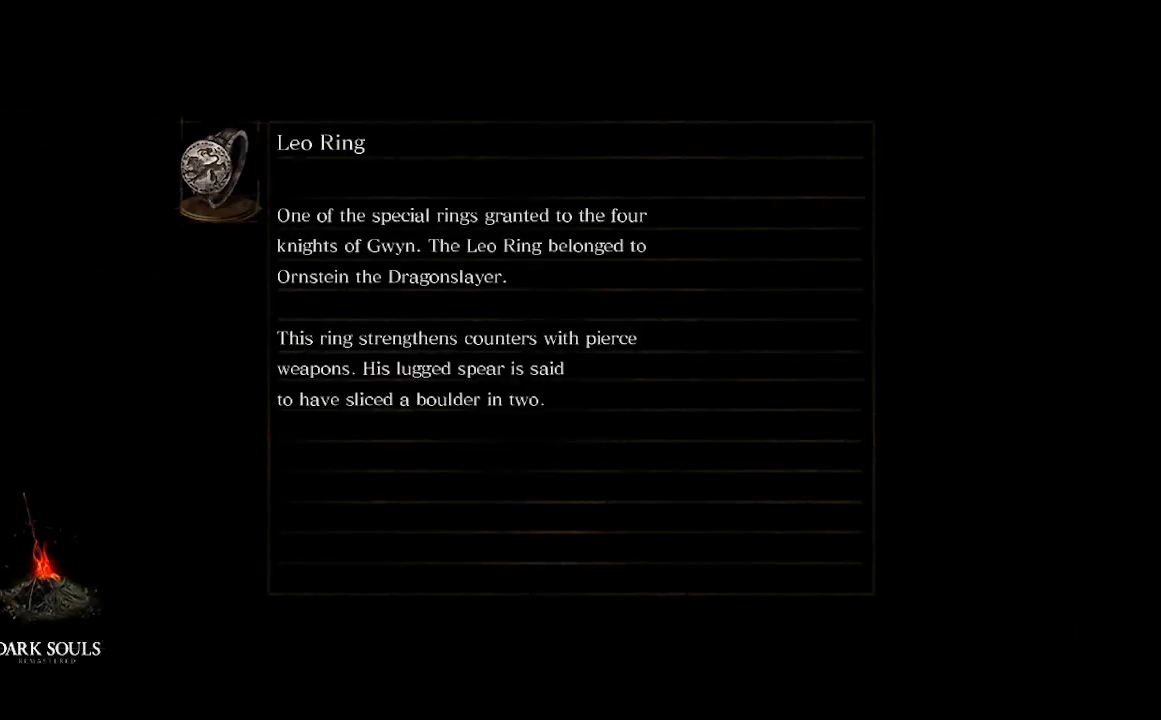
{"buttons": [], "left_stick": "center", "right_stick": "center", "events": []}
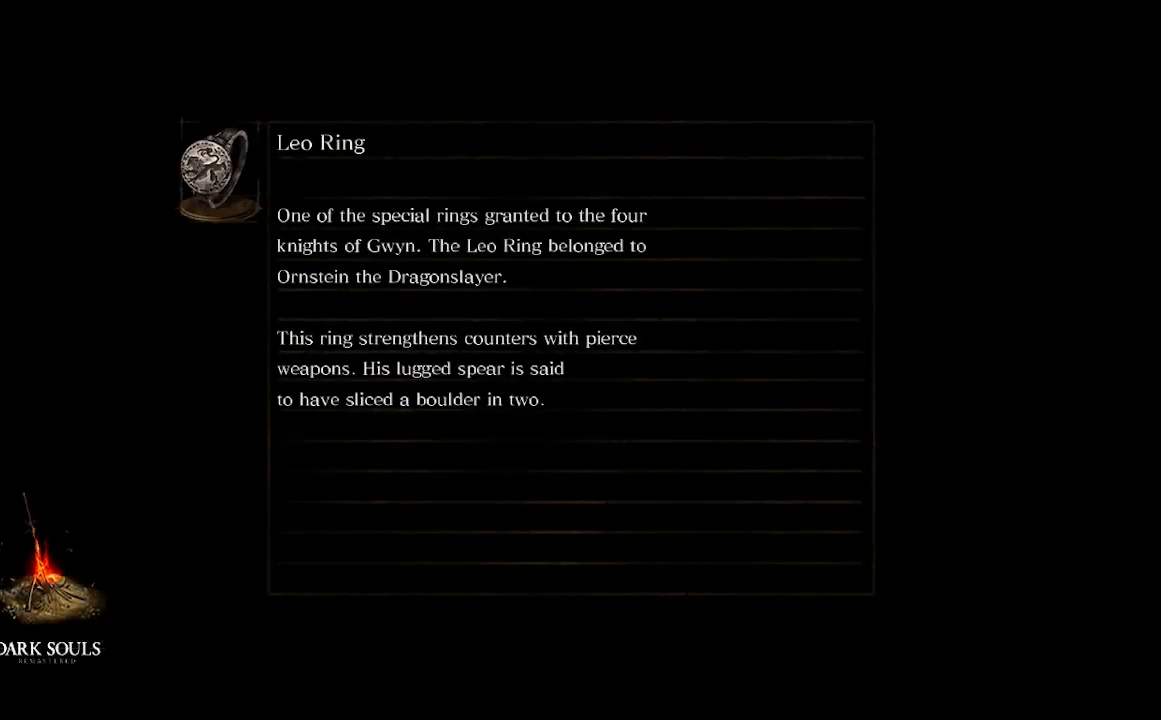
{"buttons": [], "left_stick": "center", "right_stick": "center", "events": []}
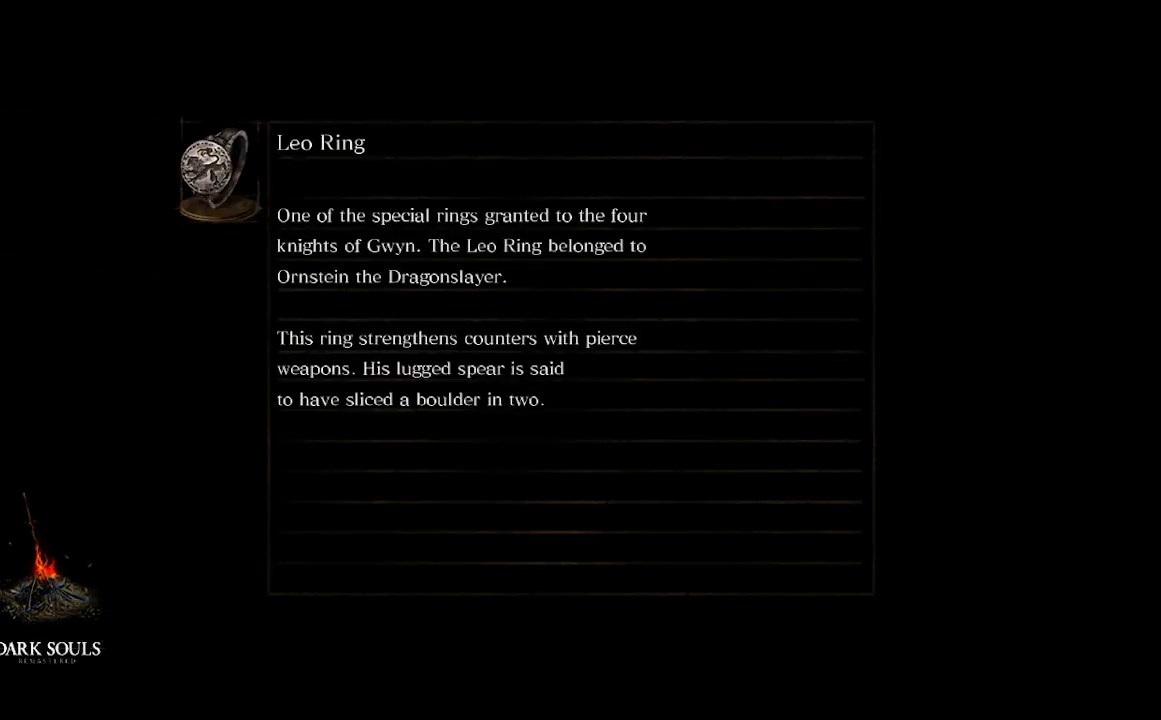
{"buttons": [], "left_stick": "center", "right_stick": "center", "events": []}
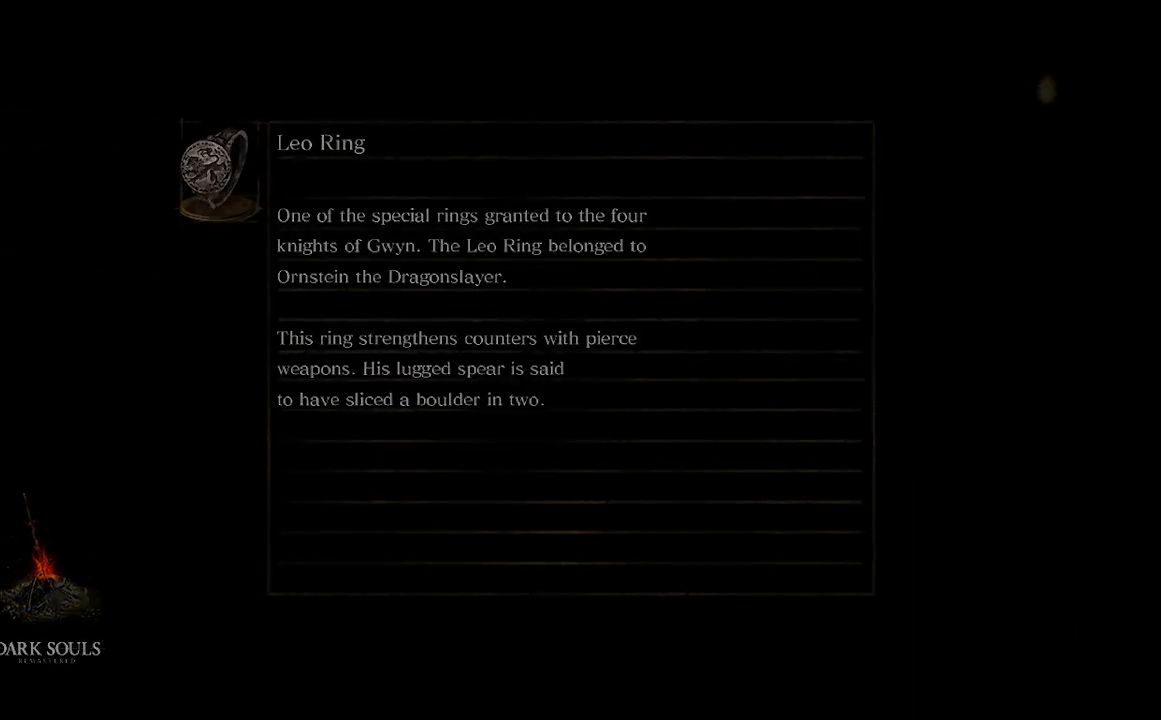
{"buttons": [], "left_stick": "center", "right_stick": "center", "events": []}
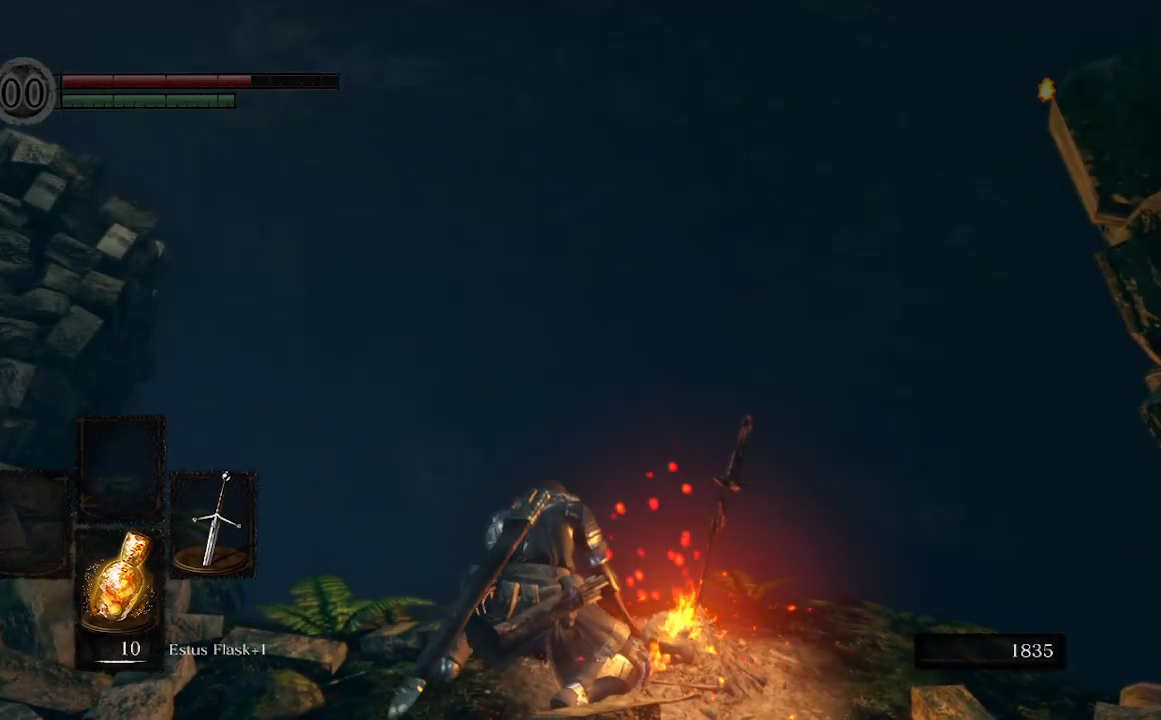
{"buttons": [], "left_stick": "center", "right_stick": "center", "events": []}
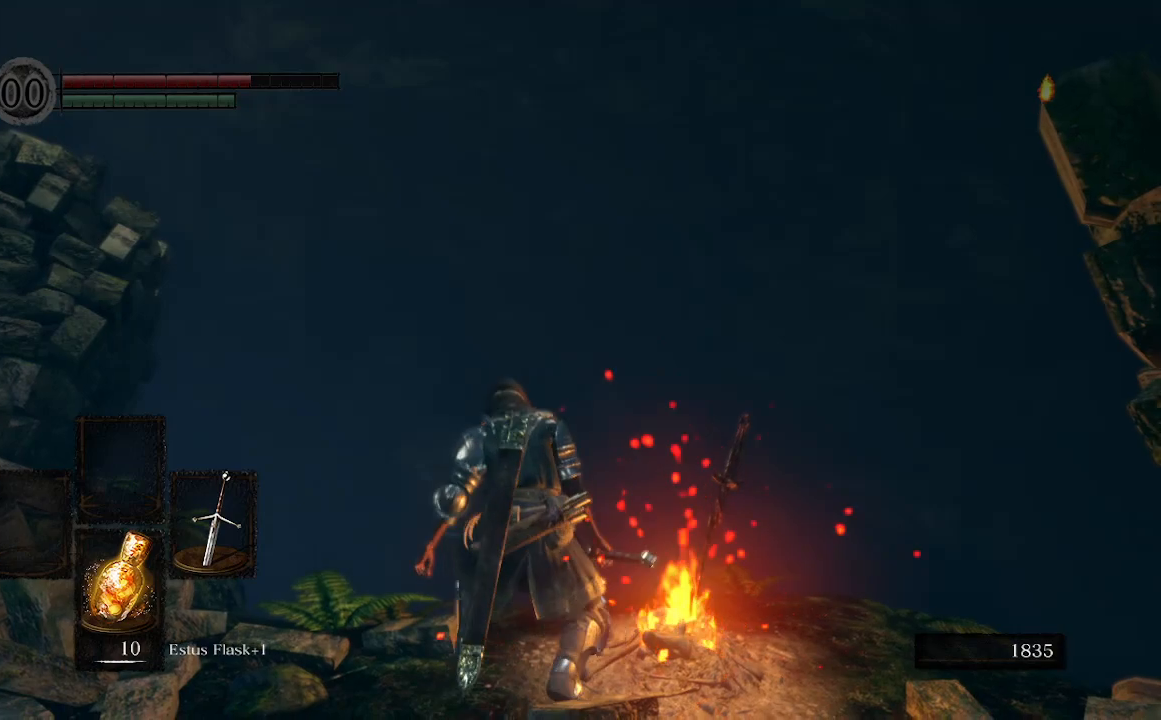
{"buttons": [], "left_stick": "center", "right_stick": "center", "events": []}
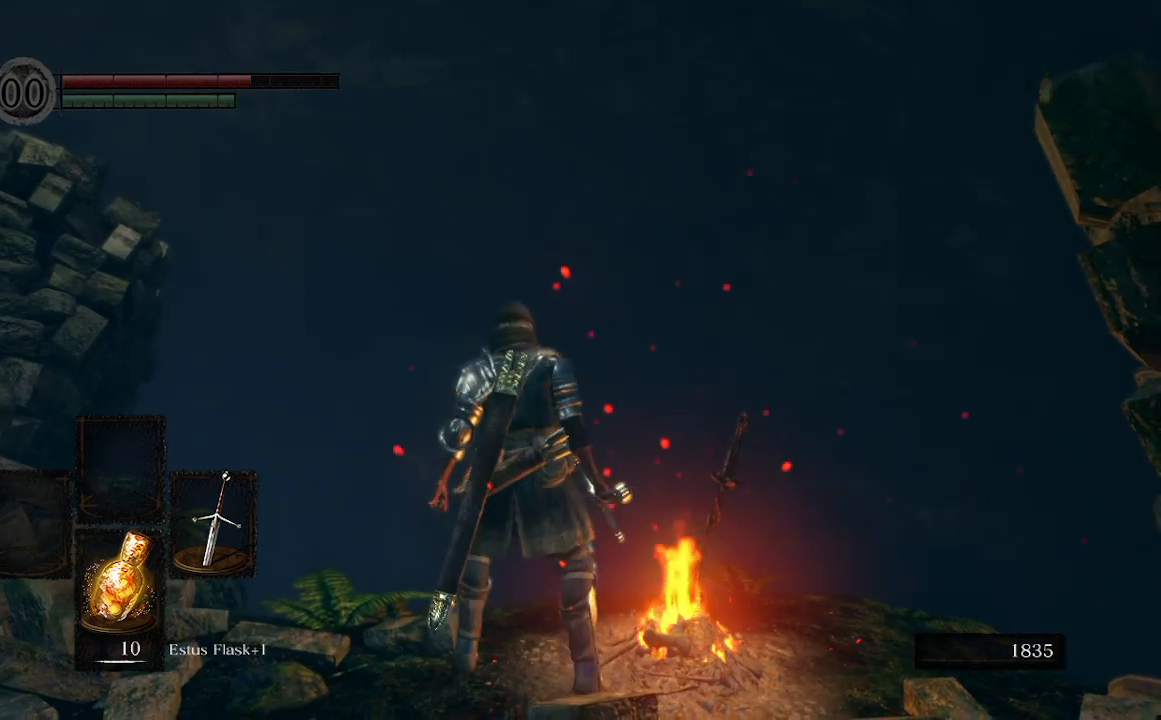
{"buttons": [], "left_stick": "center", "right_stick": "right", "events": [[433, "right_stick", "right"]]}
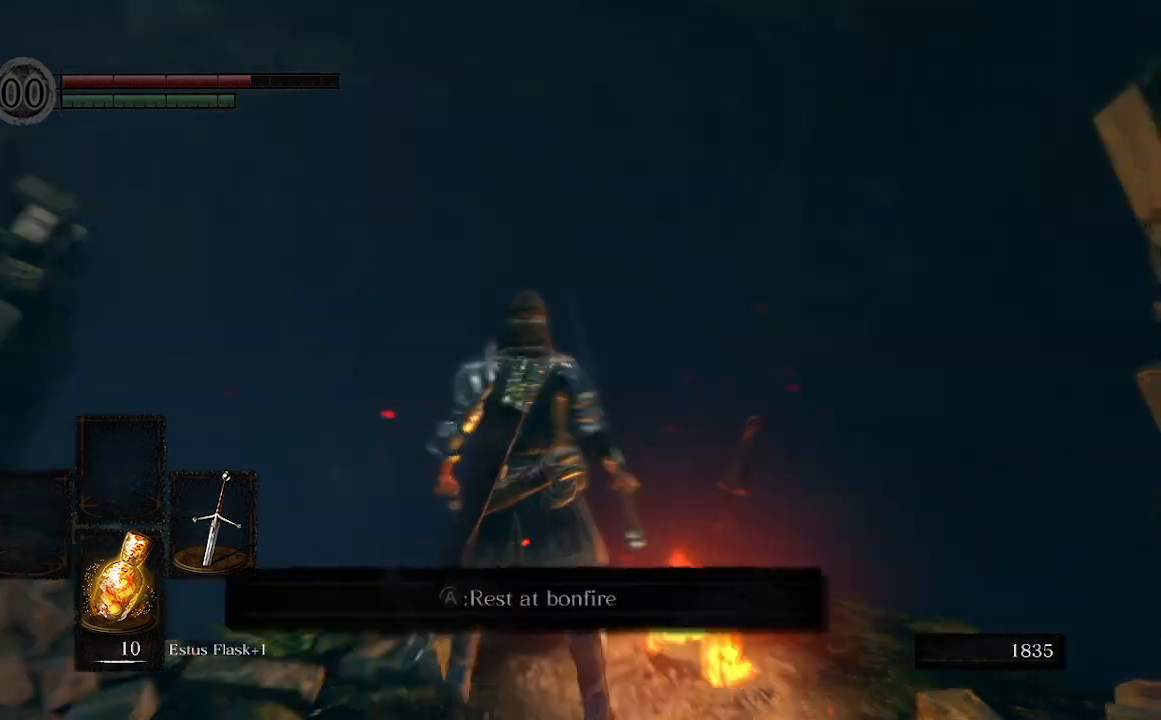
{"buttons": [], "left_stick": "center", "right_stick": "center", "events": [[433, "right_stick", "center"]]}
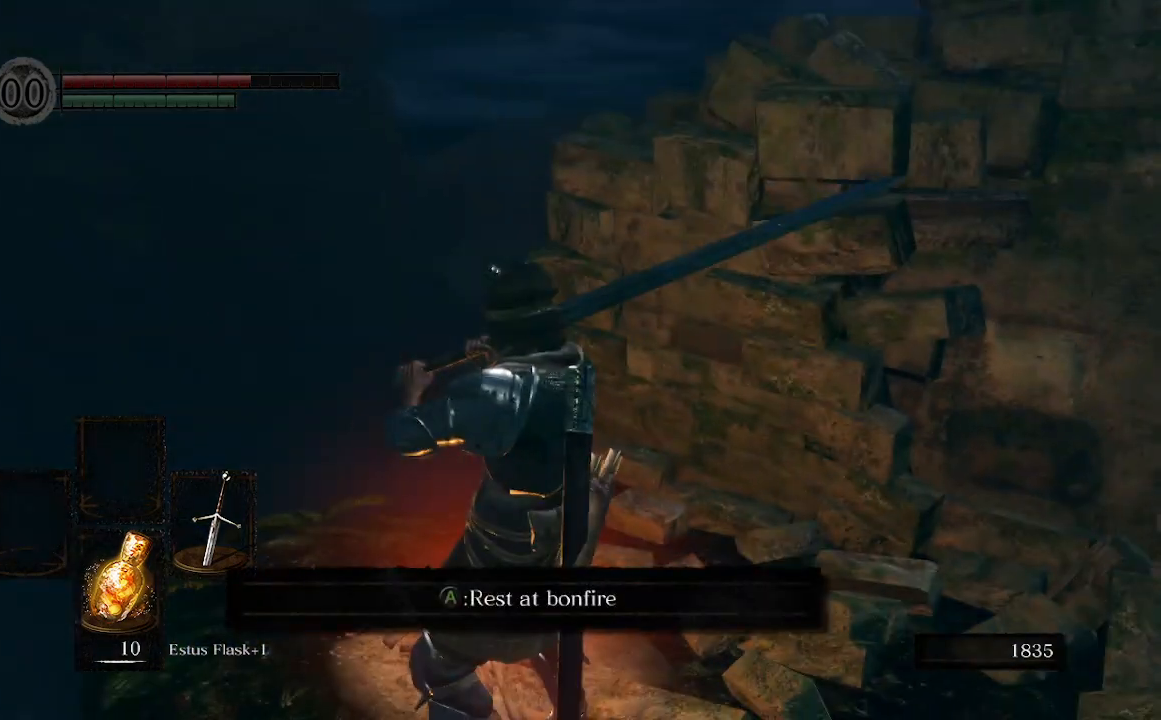
{"buttons": [], "left_stick": "center", "right_stick": "center", "events": [[33, "A", "down"], [167, "A", "up"]]}
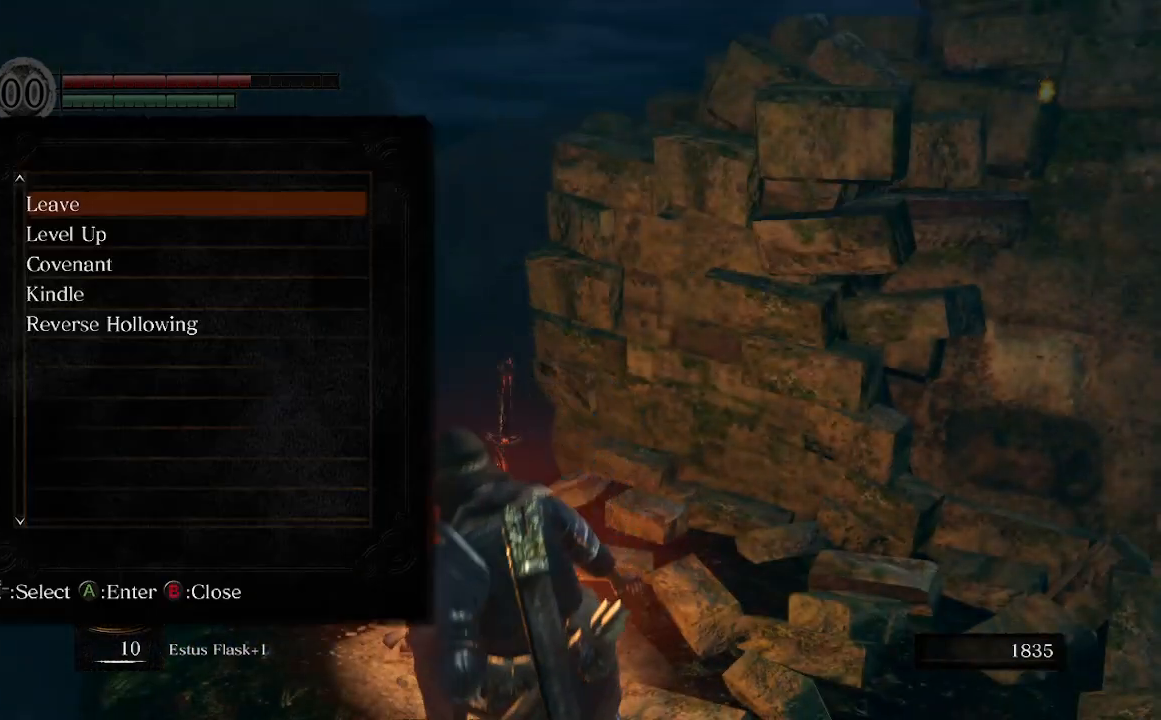
{"buttons": [], "left_stick": "center", "right_stick": "center", "events": []}
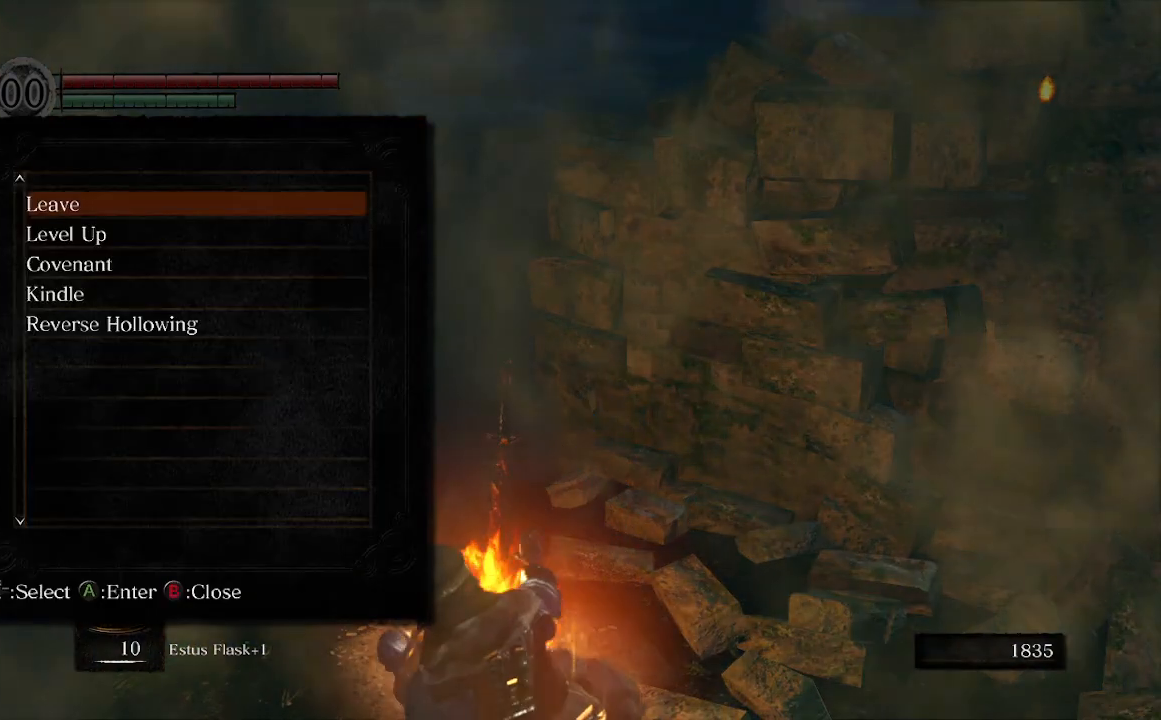
{"buttons": [], "left_stick": "center", "right_stick": "center", "events": []}
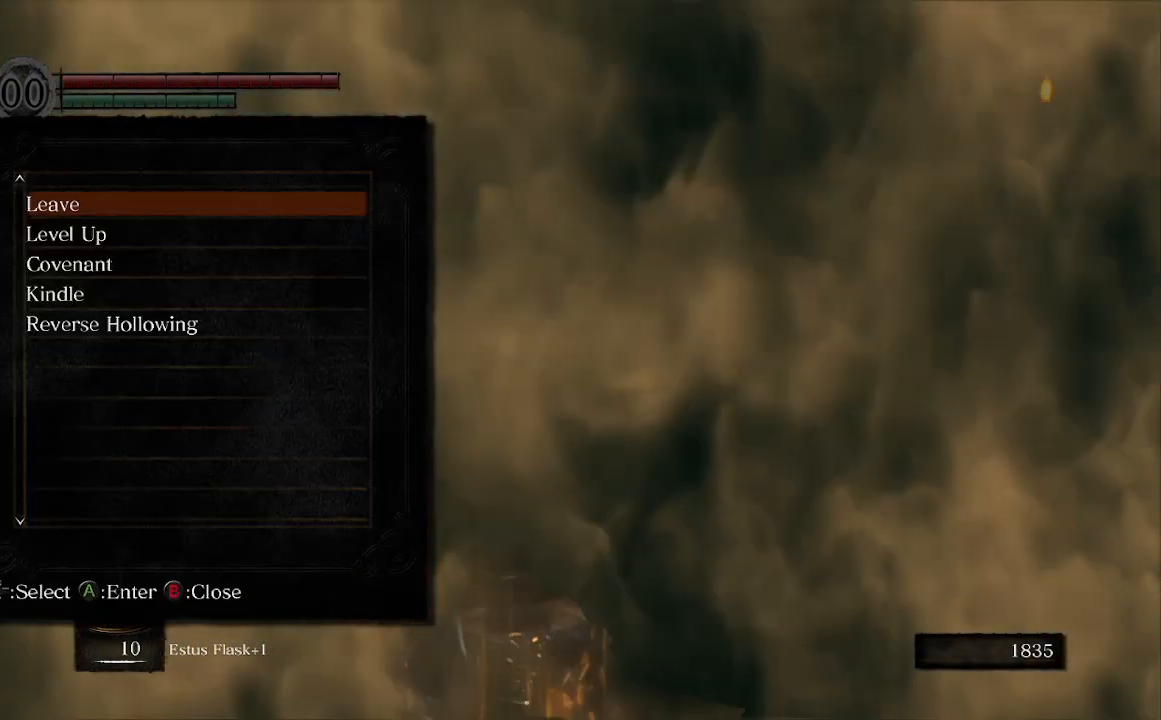
{"buttons": [], "left_stick": "center", "right_stick": "center", "events": [[100, "A", "down"], [300, "A", "up"]]}
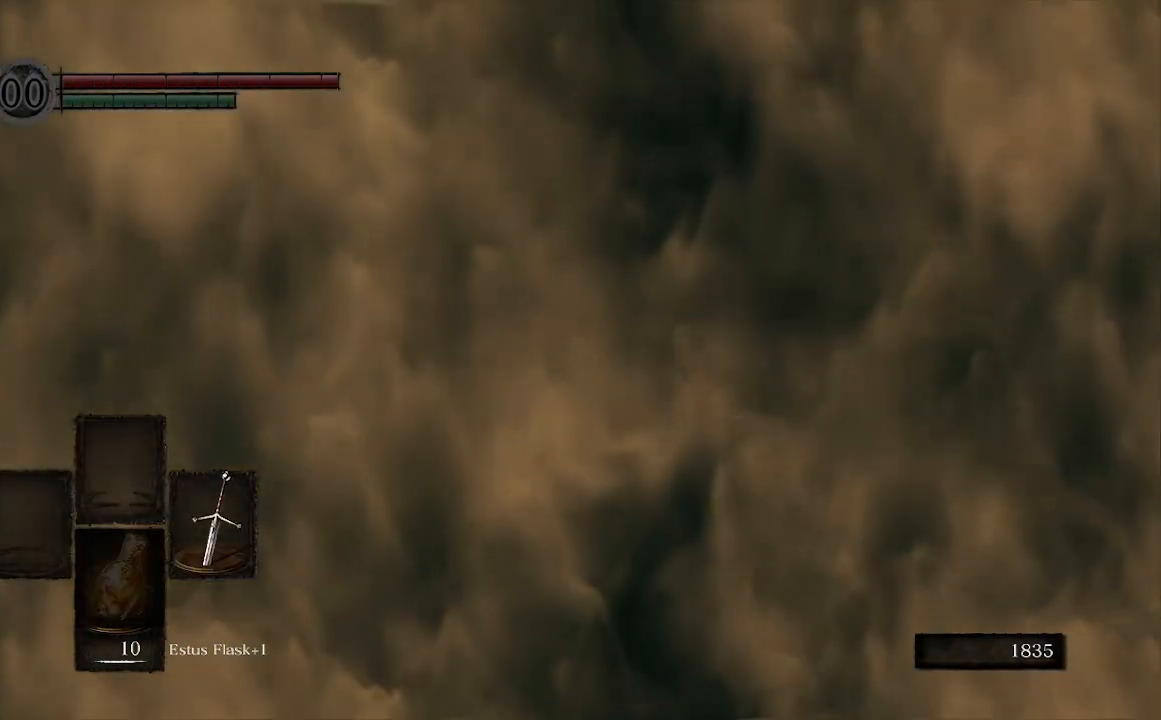
{"buttons": [], "left_stick": "center", "right_stick": "center", "events": []}
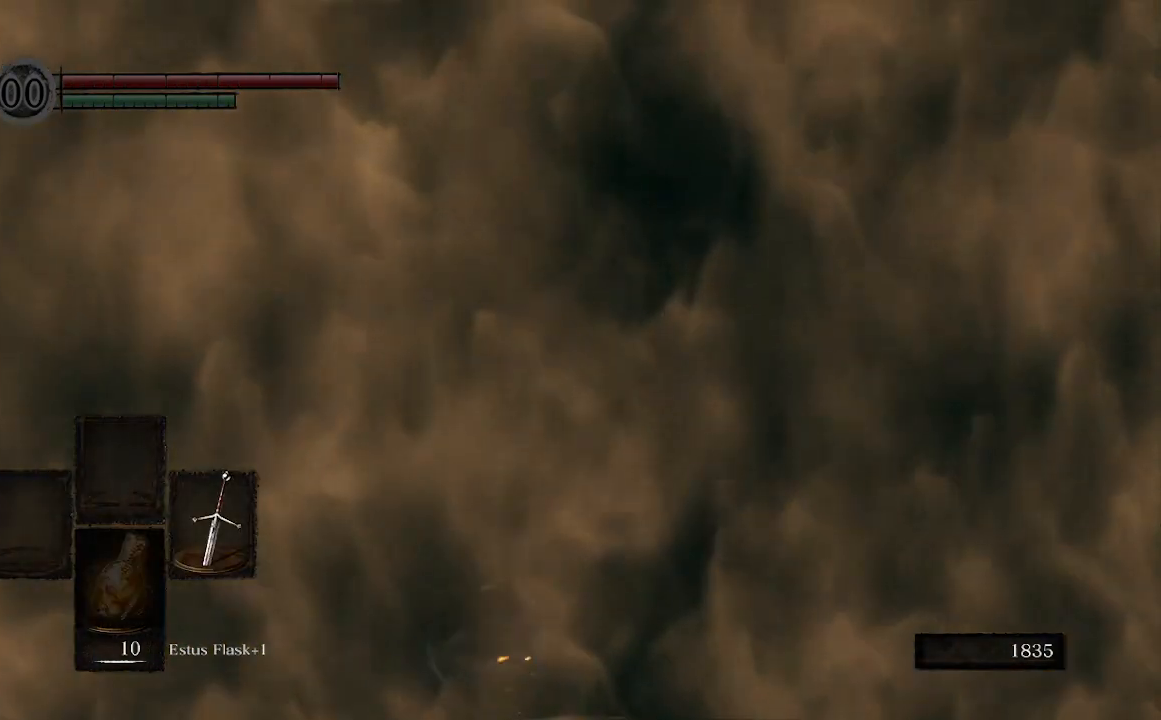
{"buttons": [], "left_stick": "center", "right_stick": "right", "events": [[133, "right_stick", "right"]]}